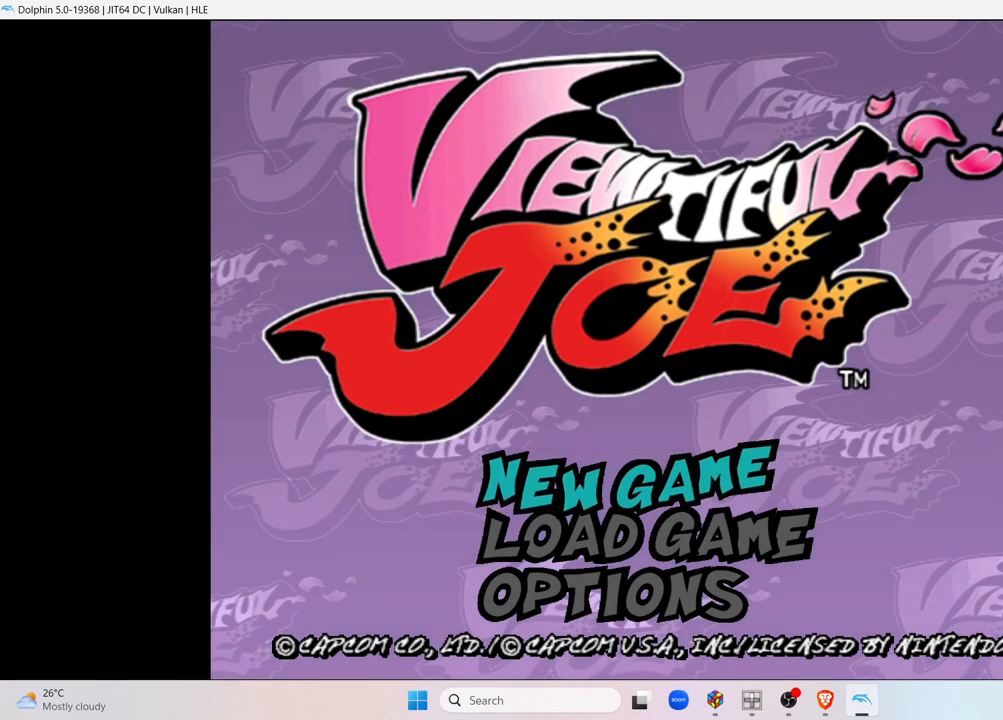
Gameplay with a controller (Nintendo layout); each line is a JSON object with the inputs held at the frame after it. "events" lists button and stick changes between this image and that frame as [ms after this image, input, new state], when the widget could be followed in between. Not read: L3 R3.
{"buttons": [], "left_stick": "down", "right_stick": "center", "events": [[383, "left_stick", "down"]]}
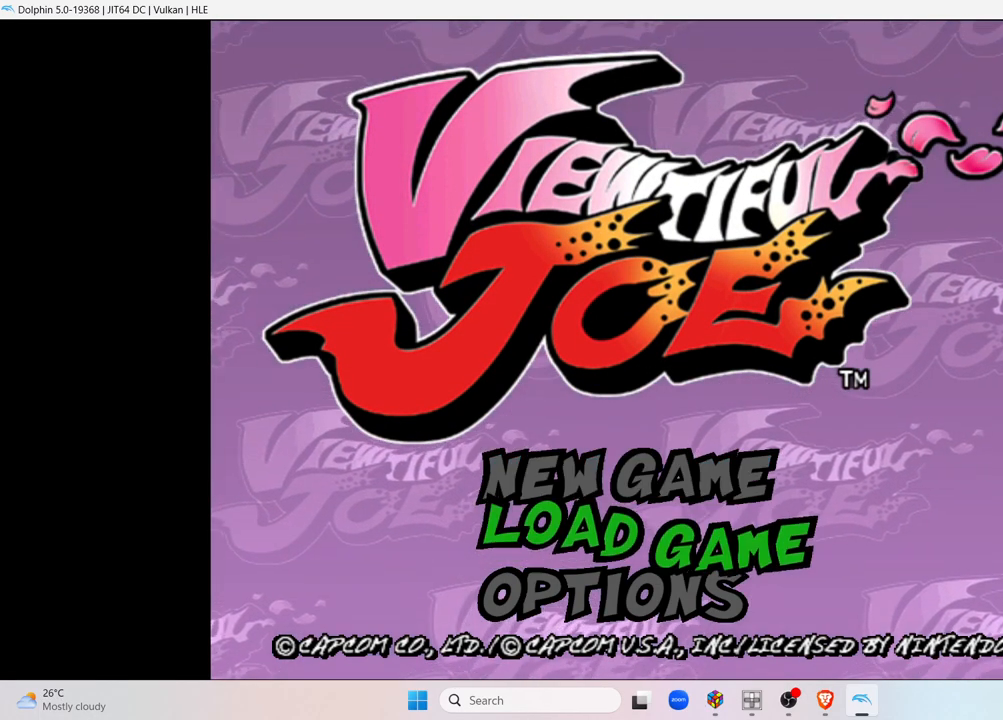
{"buttons": [], "left_stick": "center", "right_stick": "center", "events": [[133, "left_stick", "center"]]}
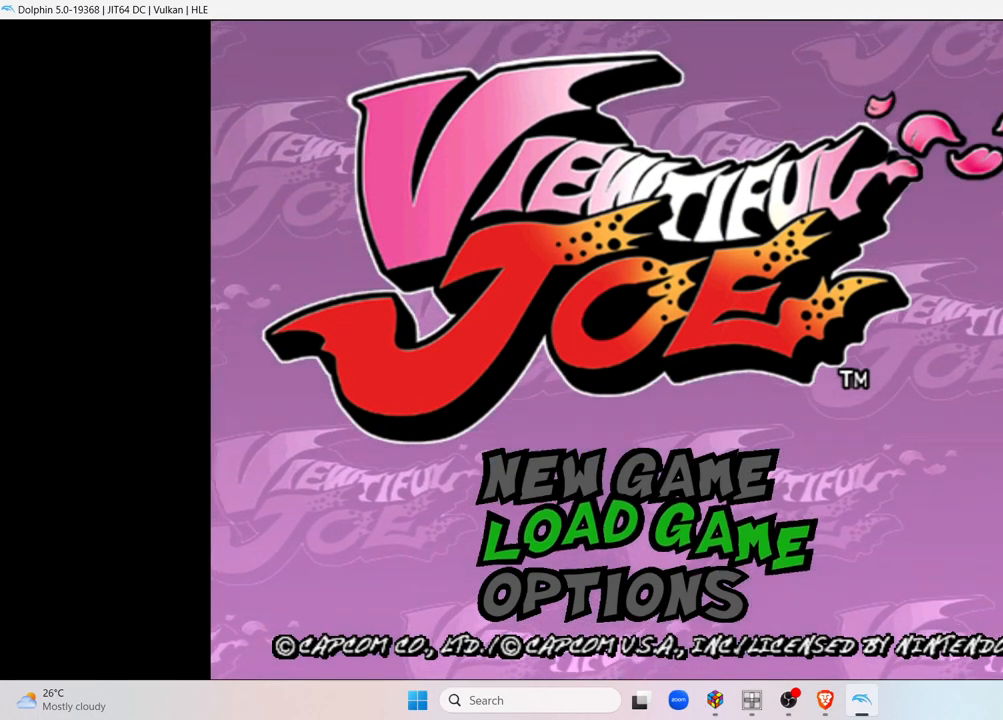
{"buttons": ["A"], "left_stick": "center", "right_stick": "center", "events": [[50, "left_stick", "up"], [200, "left_stick", "center"], [450, "A", "down"]]}
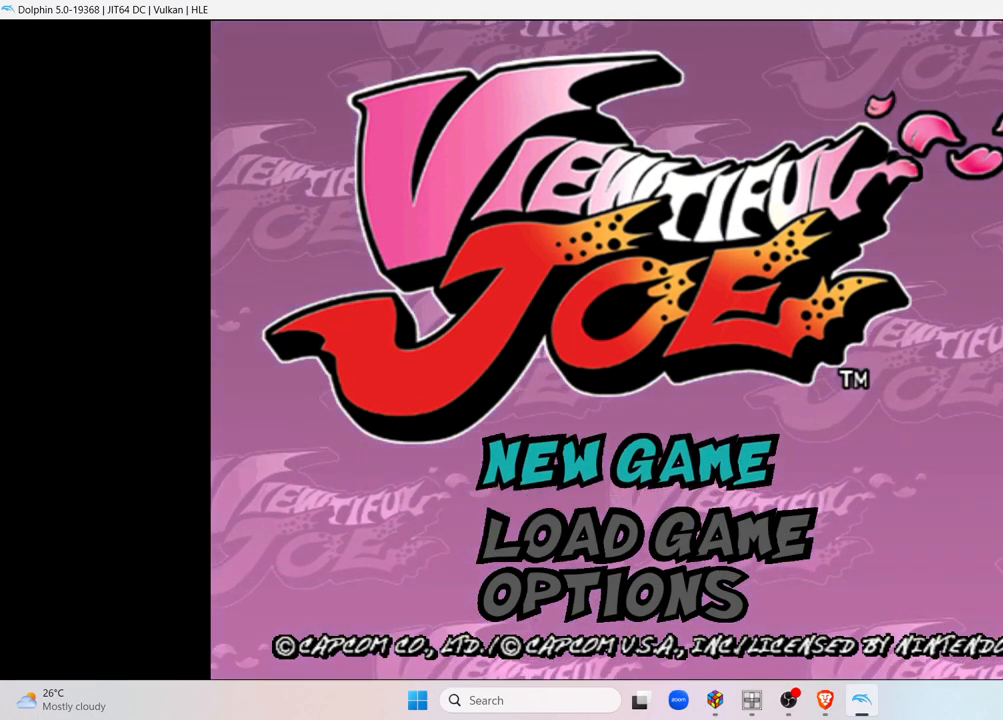
{"buttons": [], "left_stick": "center", "right_stick": "center", "events": [[183, "A", "up"]]}
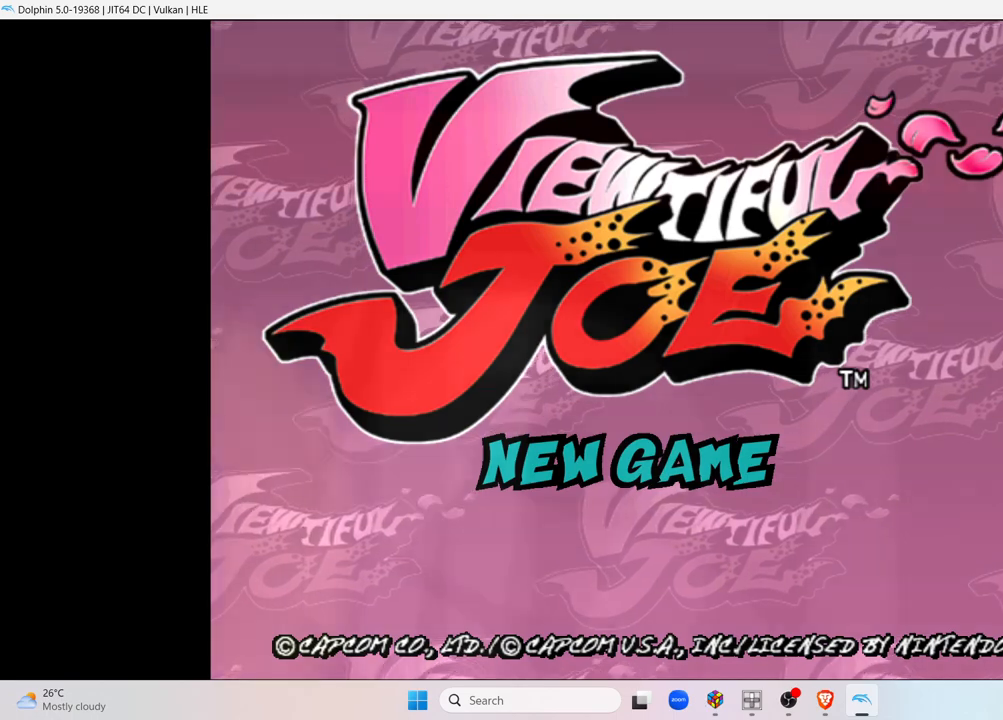
{"buttons": [], "left_stick": "center", "right_stick": "center", "events": []}
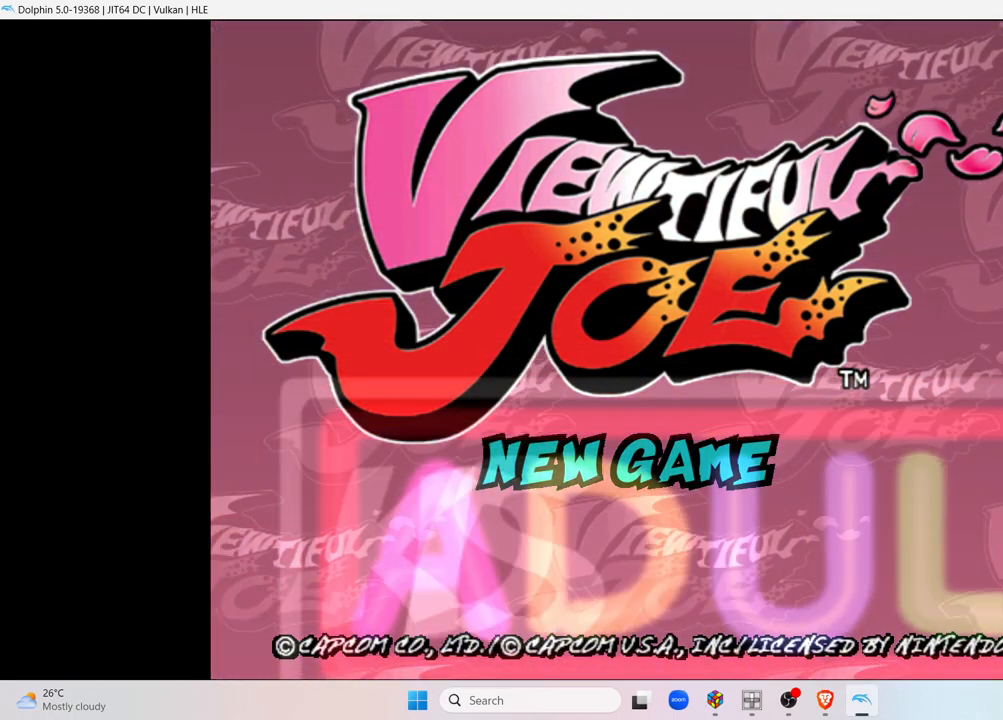
{"buttons": [], "left_stick": "center", "right_stick": "center", "events": []}
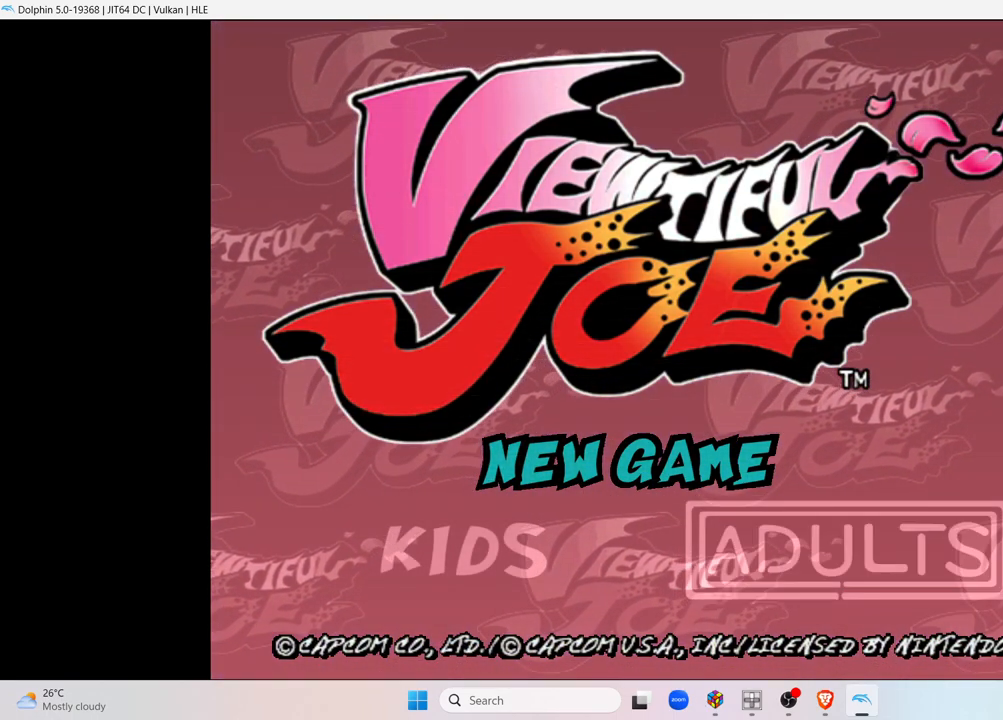
{"buttons": [], "left_stick": "center", "right_stick": "center", "events": []}
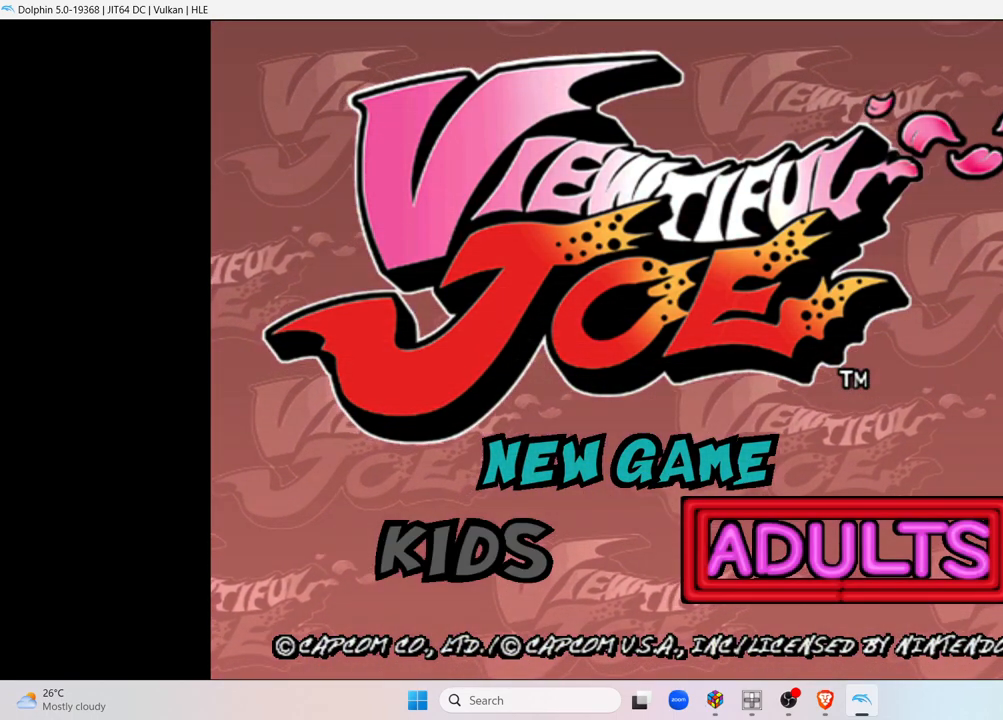
{"buttons": [], "left_stick": "center", "right_stick": "center", "events": [[33, "left_stick", "left"], [283, "left_stick", "center"]]}
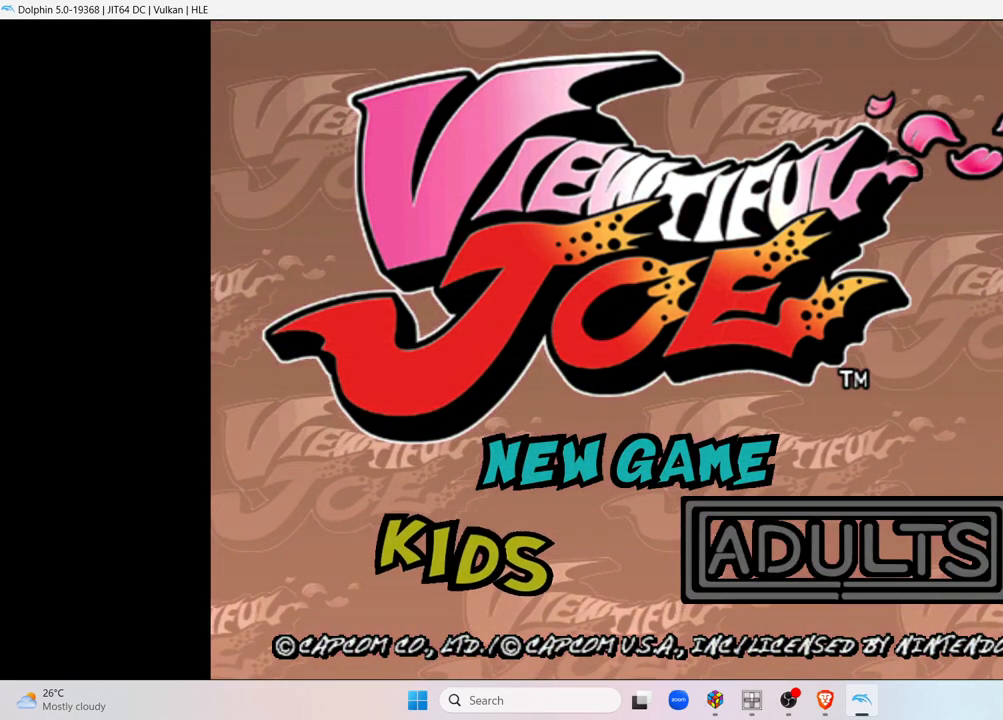
{"buttons": [], "left_stick": "center", "right_stick": "center", "events": [[283, "left_stick", "right"], [483, "left_stick", "center"]]}
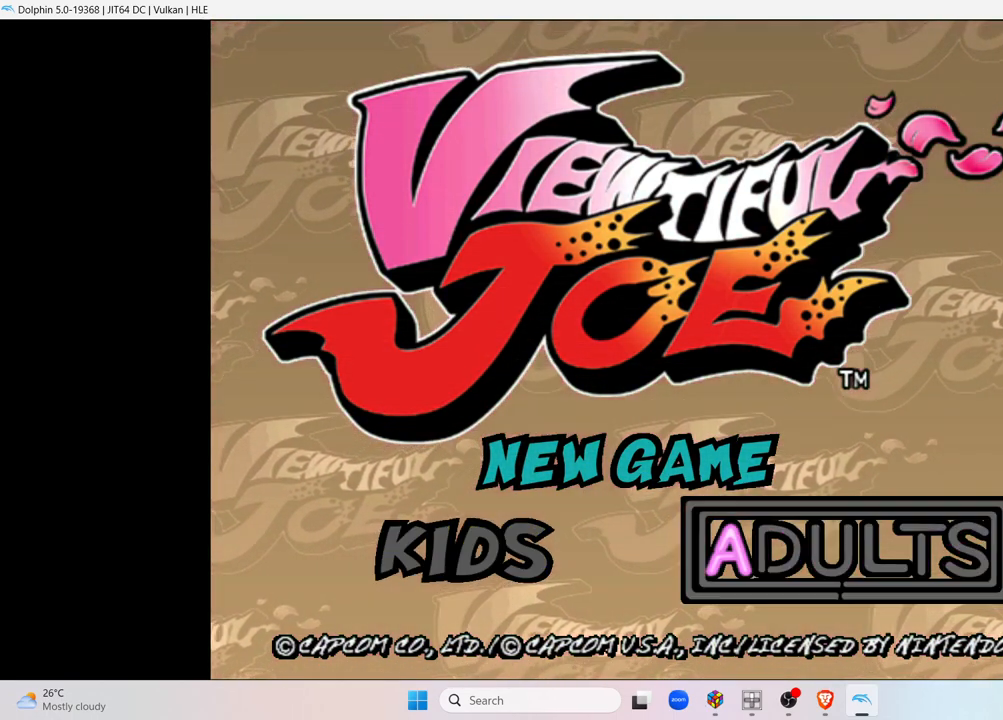
{"buttons": [], "left_stick": "center", "right_stick": "center", "events": []}
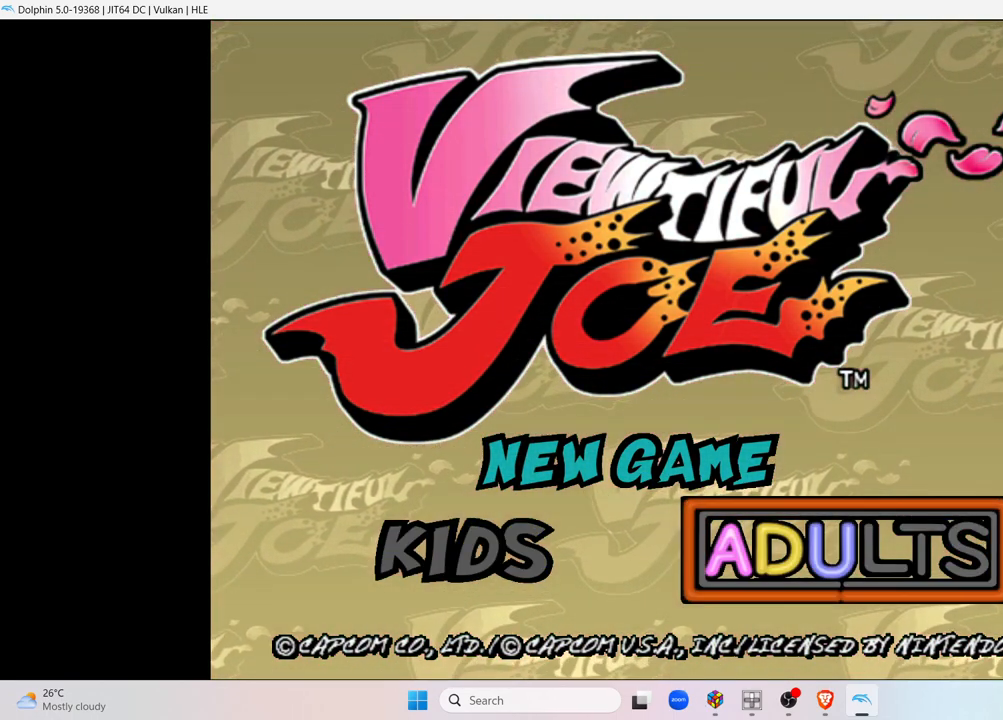
{"buttons": [], "left_stick": "center", "right_stick": "center", "events": []}
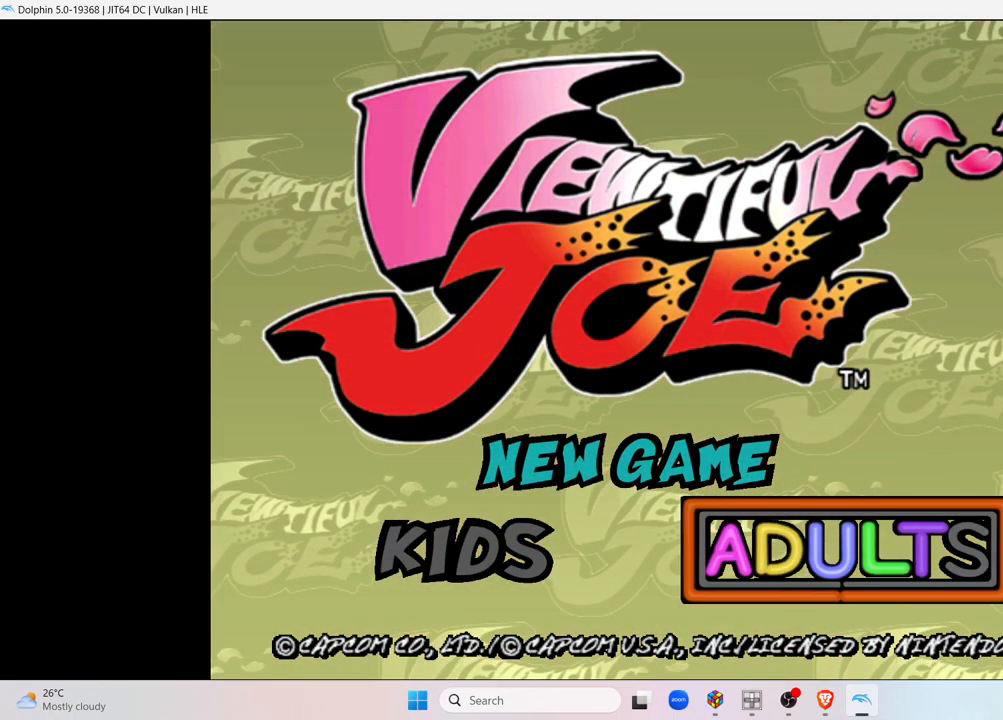
{"buttons": [], "left_stick": "center", "right_stick": "center", "events": []}
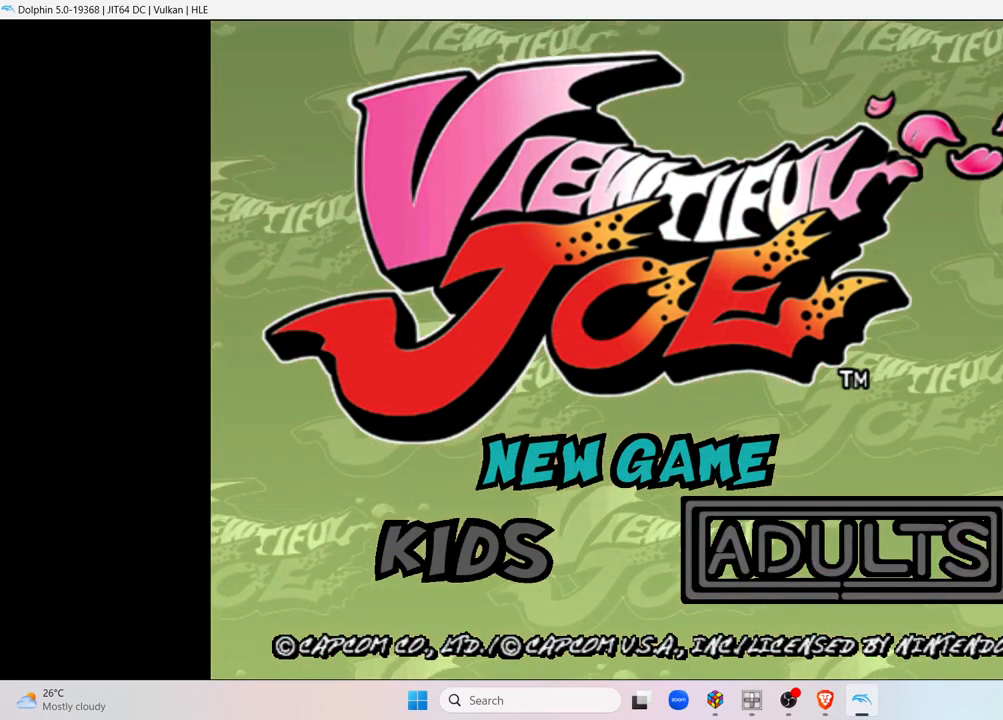
{"buttons": [], "left_stick": "center", "right_stick": "center", "events": []}
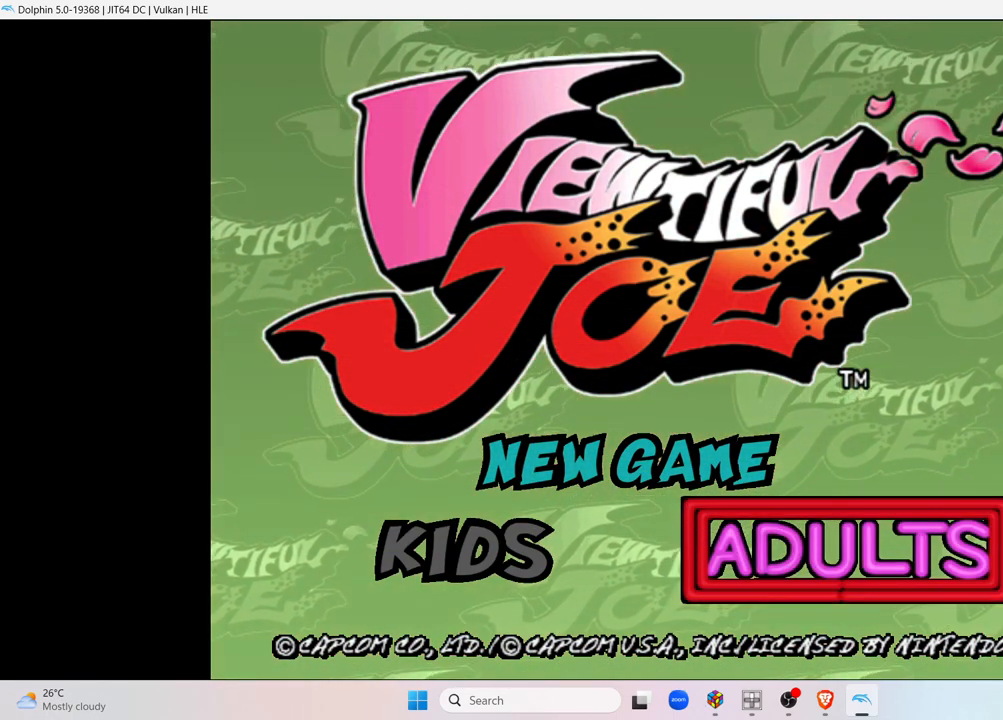
{"buttons": [], "left_stick": "left", "right_stick": "center", "events": [[333, "left_stick", "left"]]}
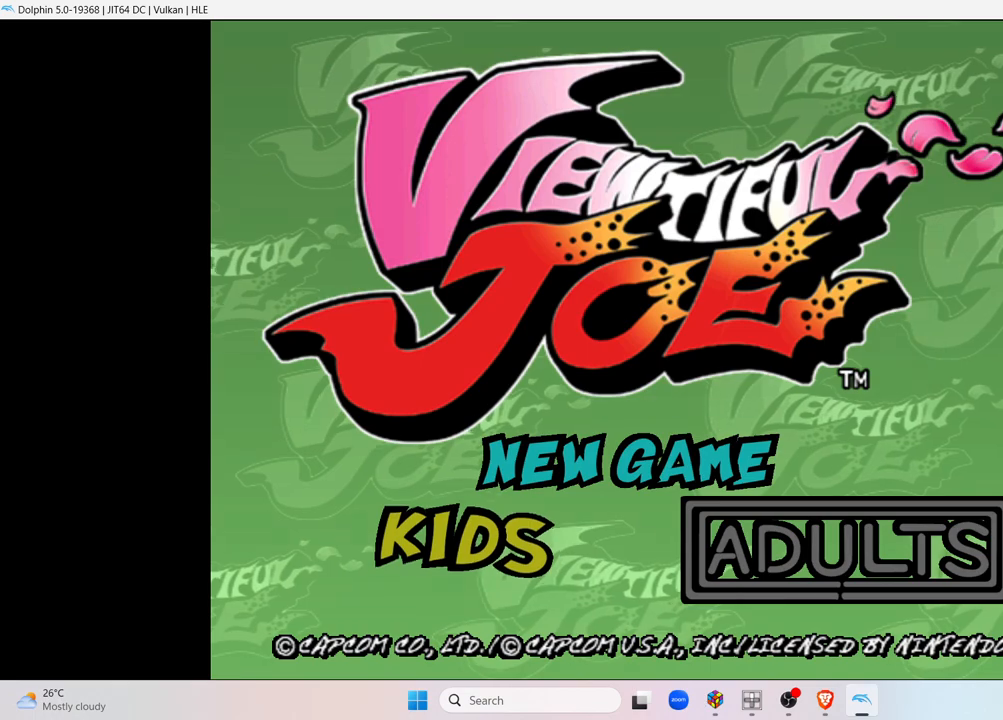
{"buttons": [], "left_stick": "center", "right_stick": "center", "events": [[50, "left_stick", "center"]]}
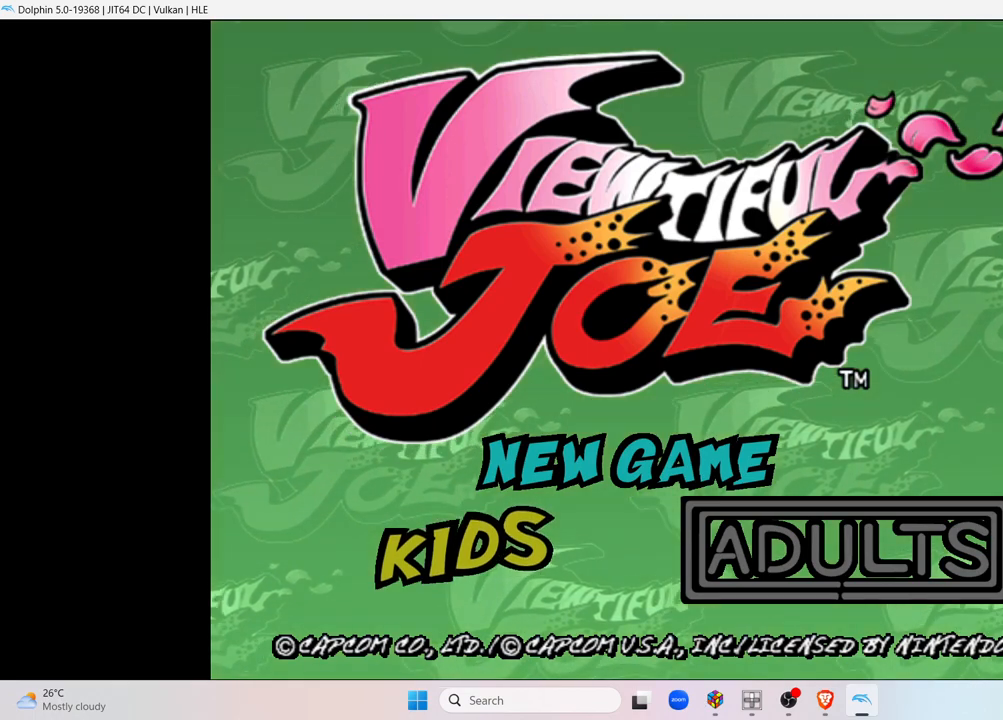
{"buttons": [], "left_stick": "center", "right_stick": "center", "events": [[100, "left_stick", "right"], [283, "left_stick", "center"]]}
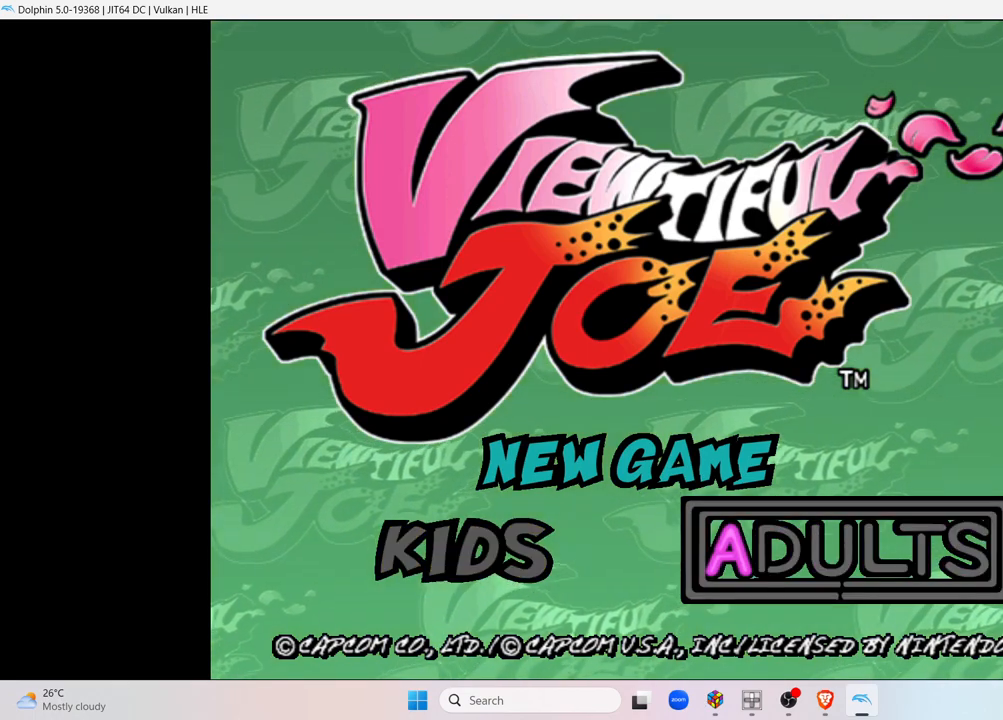
{"buttons": ["A"], "left_stick": "center", "right_stick": "center", "events": [[450, "A", "down"]]}
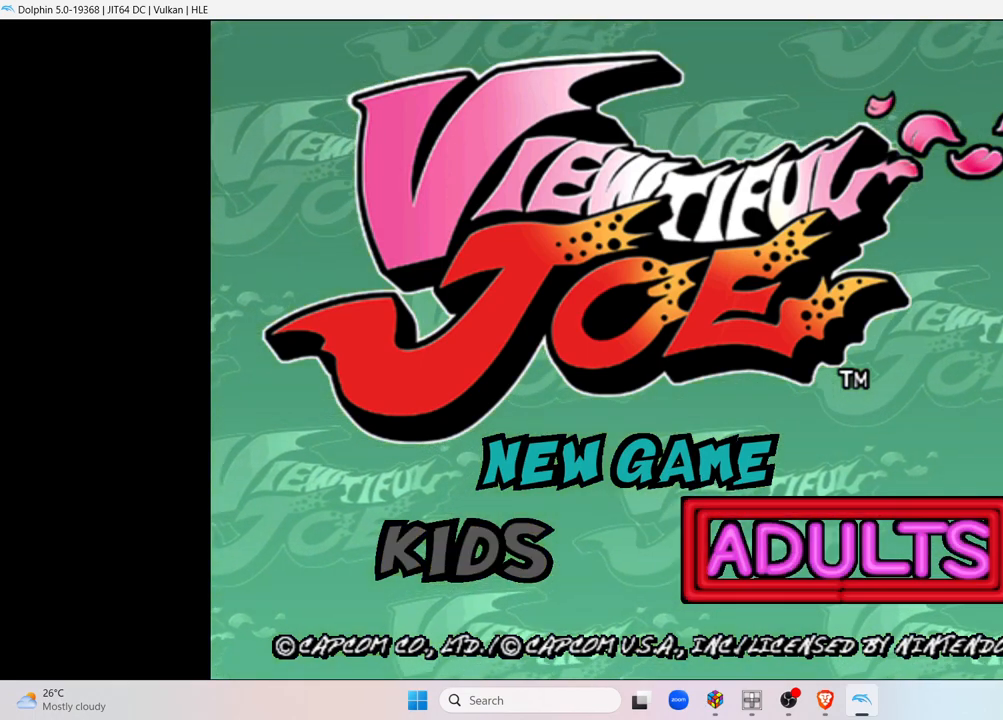
{"buttons": [], "left_stick": "center", "right_stick": "center", "events": [[150, "A", "up"]]}